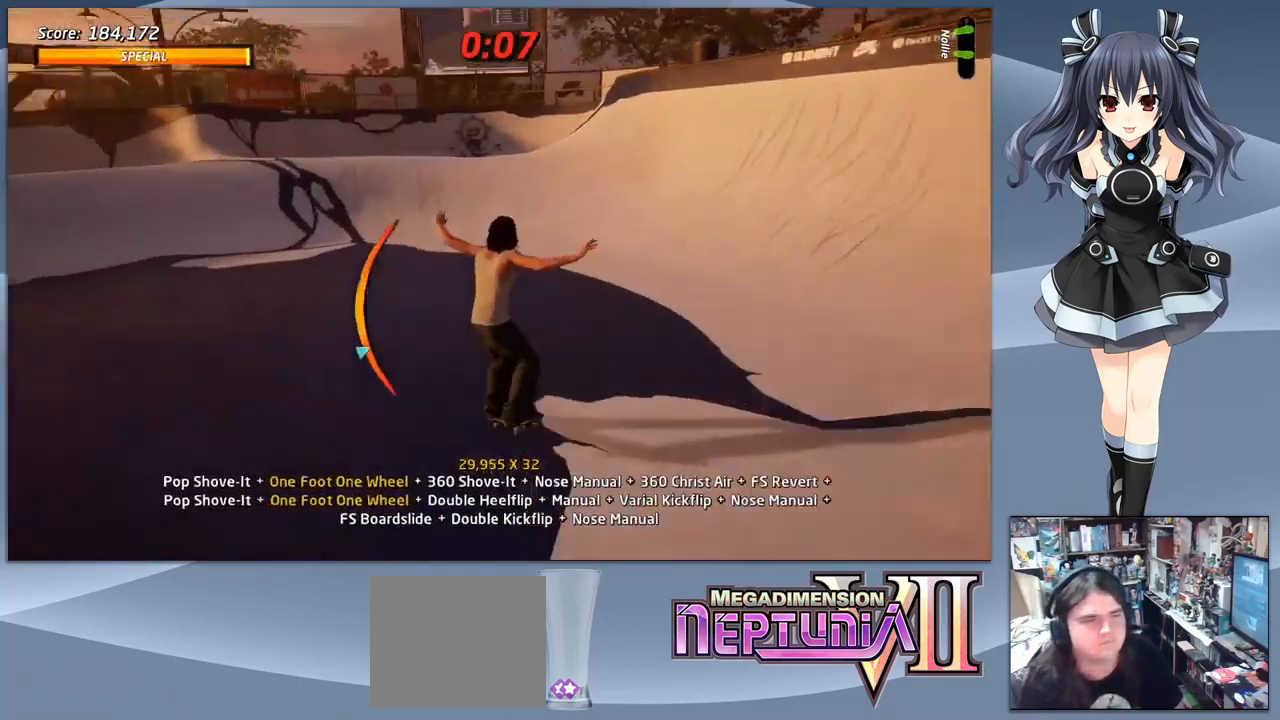
Gameplay with a controller (PlayStation layout); each line is a JSON object with the inputs held at the frame after it. "events" lists button and stick changes between this image and that frame as [ms after this image, input, new state], when the widget could be followed in between. Not read: left_stick.
{"buttons": ["DPAD_LEFT"], "right_stick": "center", "events": [[33, "DPAD_UP", "down"], [67, "CROSS", "up"], [67, "DPAD_DOWN", "down"], [67, "DPAD_UP", "up"], [100, "SQUARE", "down"], [167, "DPAD_LEFT", "up"], [201, "DPAD_DOWN", "up"], [234, "SQUARE", "up"], [367, "DPAD_LEFT", "down"]]}
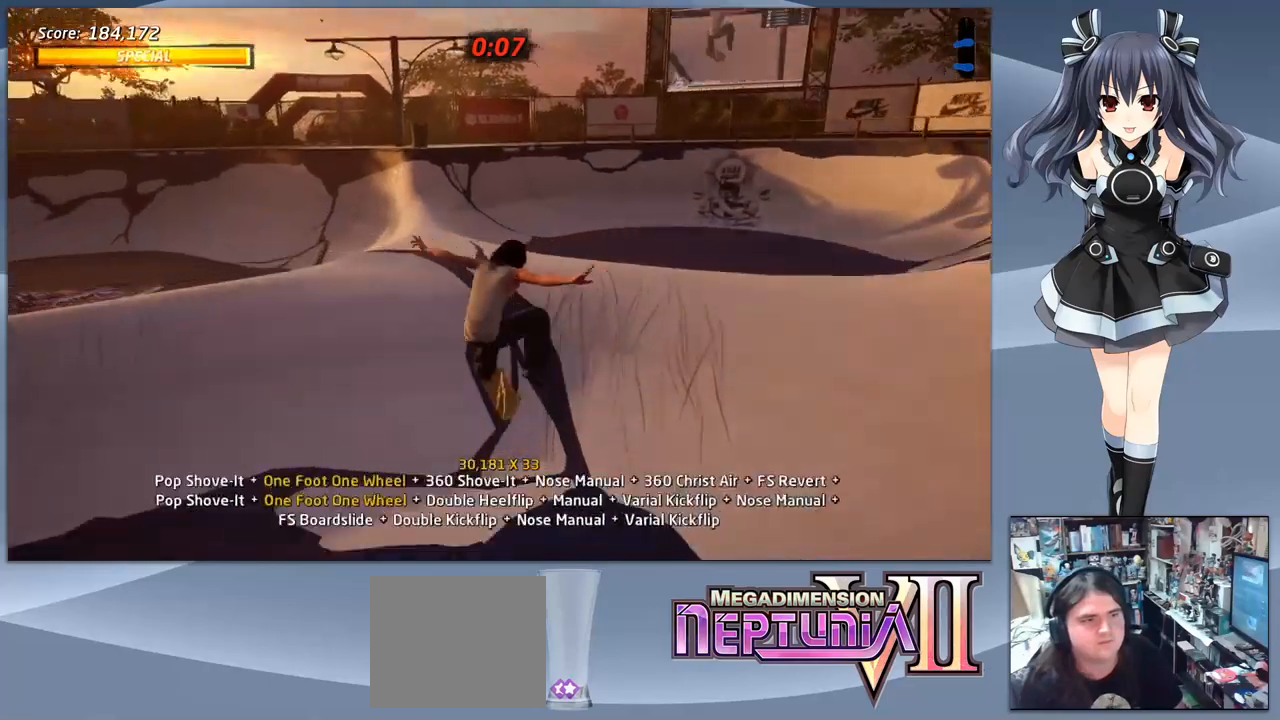
{"buttons": ["CROSS"], "right_stick": "center", "events": [[34, "DPAD_LEFT", "up"], [100, "DPAD_RIGHT", "down"], [167, "TRIANGLE", "down"], [200, "DPAD_RIGHT", "up"], [300, "DPAD_LEFT", "down"], [300, "TRIANGLE", "up"], [400, "CROSS", "down"], [500, "DPAD_LEFT", "up"]]}
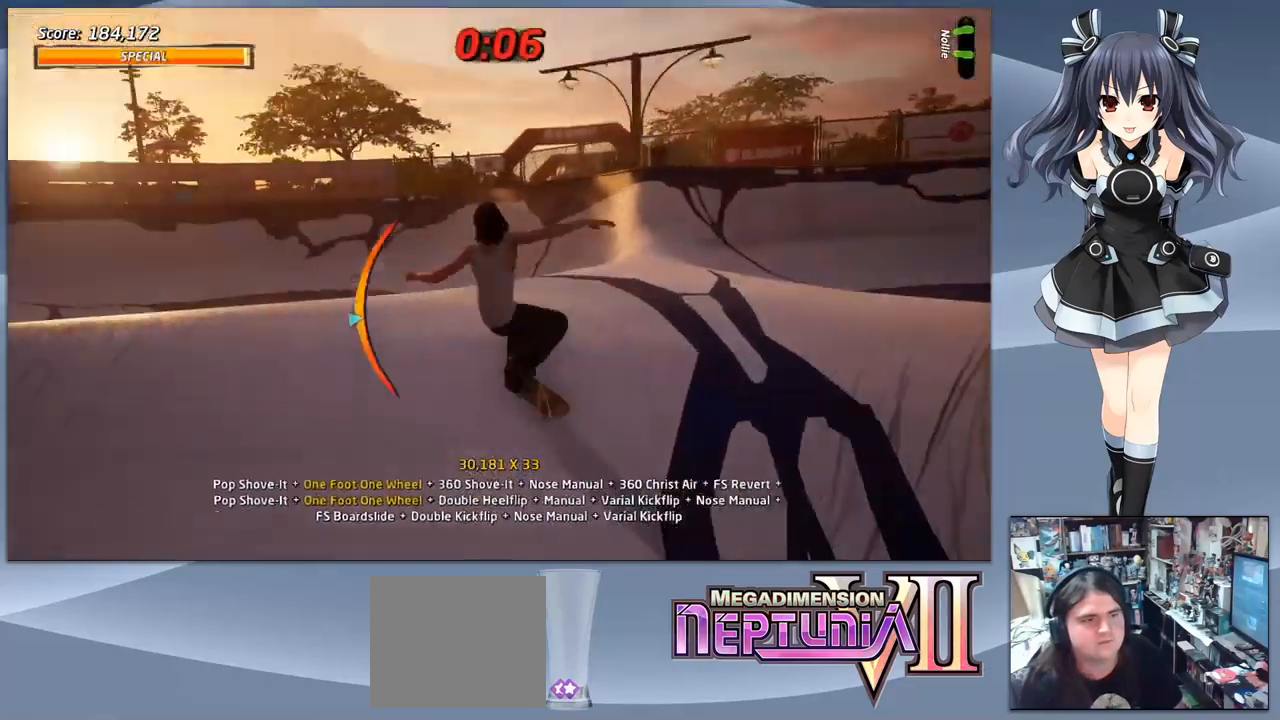
{"buttons": ["SQUARE", "DPAD_DOWN"], "right_stick": "center", "events": [[67, "DPAD_UP", "down"], [100, "DPAD_UP", "up"], [134, "DPAD_DOWN", "down"], [267, "DPAD_RIGHT", "down"], [300, "DPAD_DOWN", "up"], [334, "CROSS", "up"], [400, "DPAD_DOWN", "down"], [400, "SQUARE", "down"], [467, "DPAD_RIGHT", "up"]]}
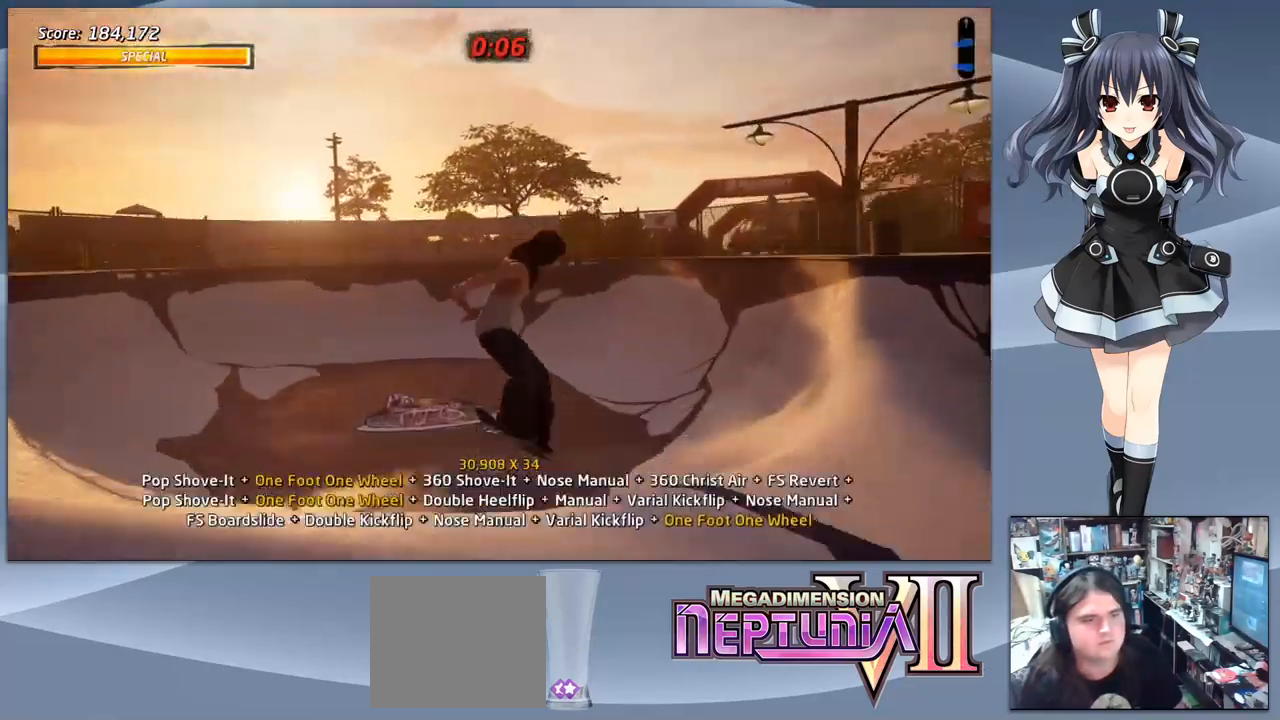
{"buttons": ["SQUARE", "DPAD_RIGHT"], "right_stick": "center", "events": [[67, "DPAD_DOWN", "up"], [267, "DPAD_LEFT", "down"], [400, "DPAD_LEFT", "up"], [467, "DPAD_RIGHT", "down"]]}
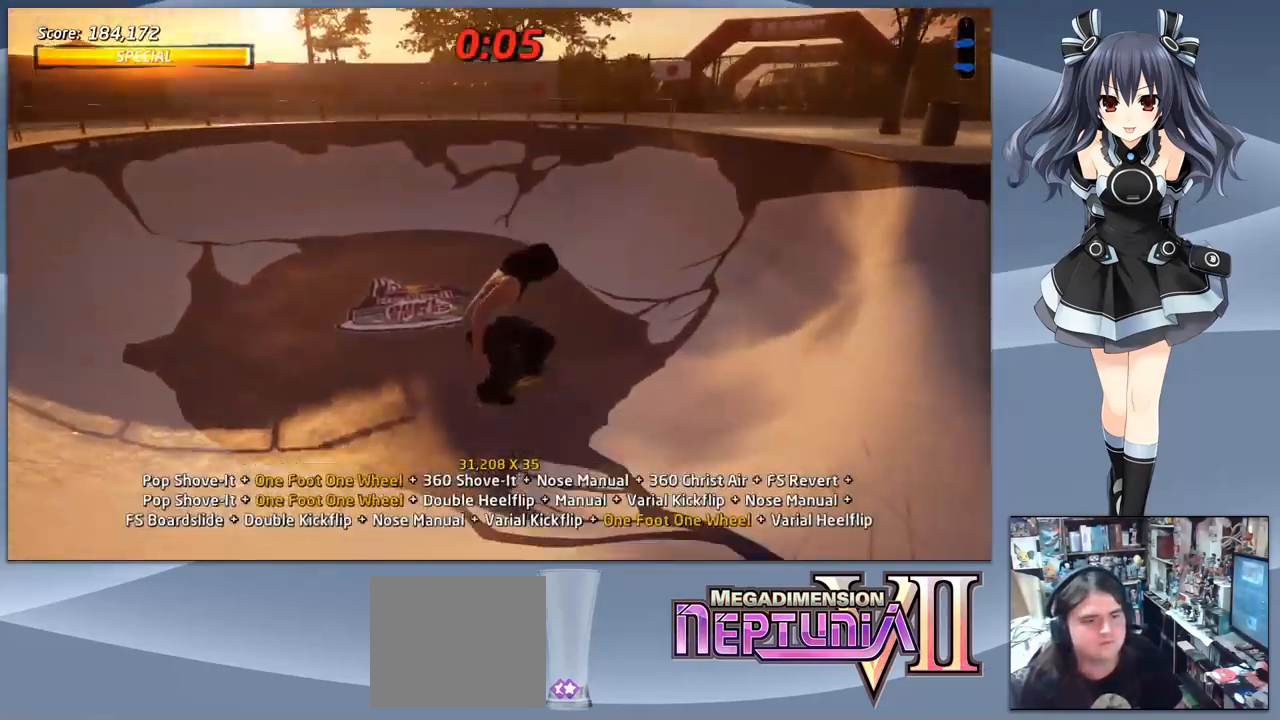
{"buttons": [], "right_stick": "center", "events": [[67, "DPAD_RIGHT", "up"], [67, "SQUARE", "up"], [67, "TRIANGLE", "down"], [200, "DPAD_LEFT", "down"], [234, "TRIANGLE", "up"], [267, "DPAD_DOWN", "down"], [400, "DPAD_DOWN", "up"], [434, "DPAD_LEFT", "up"]]}
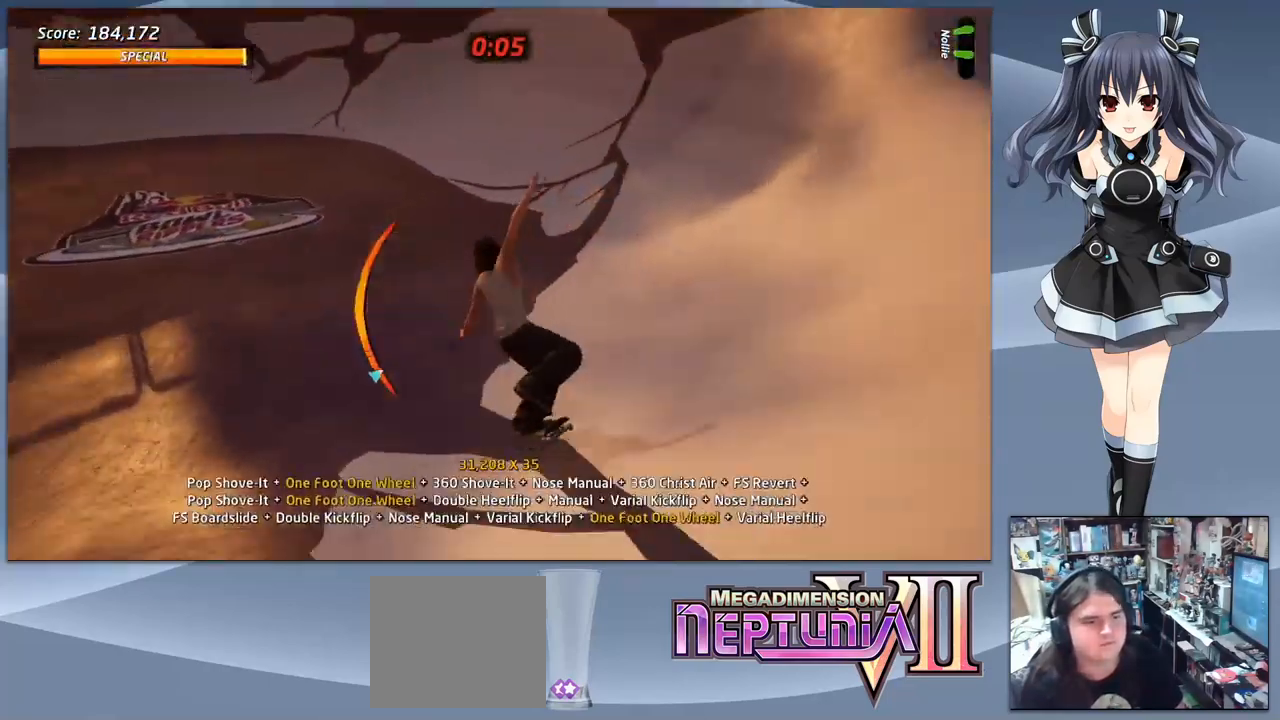
{"buttons": [], "right_stick": "center", "events": [[34, "CROSS", "down"], [100, "DPAD_UP", "down"], [267, "CROSS", "up"], [300, "DPAD_UP", "up"]]}
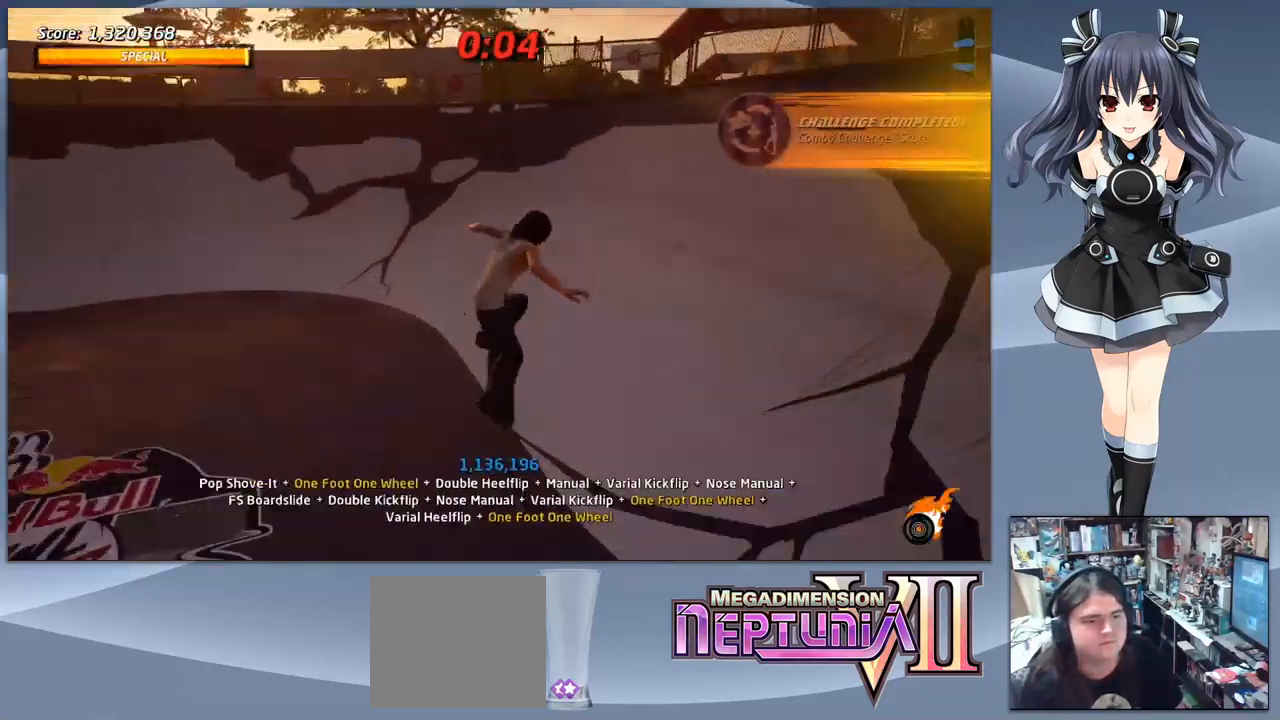
{"buttons": ["CROSS", "DPAD_RIGHT"], "right_stick": "center", "events": [[467, "DPAD_RIGHT", "down"], [500, "CROSS", "down"]]}
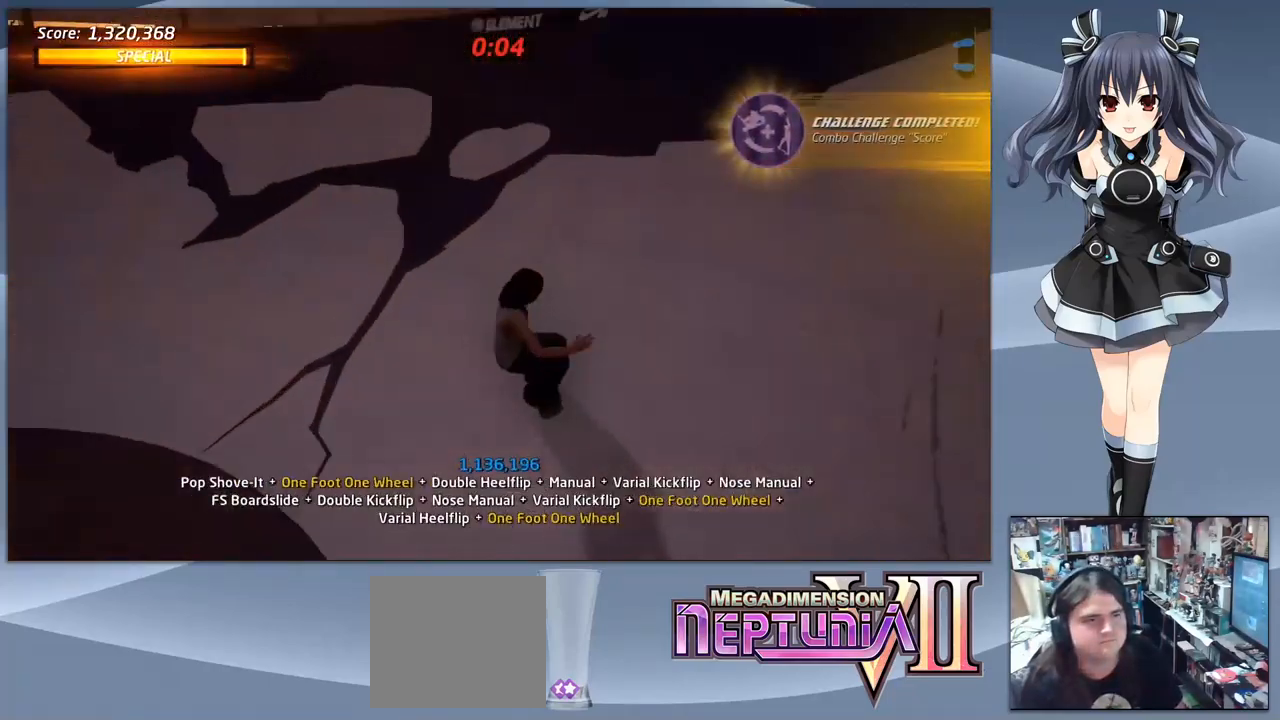
{"buttons": [], "right_stick": "center", "events": [[134, "CROSS", "up"], [200, "TRIANGLE", "down"], [400, "DPAD_RIGHT", "up"], [434, "TRIANGLE", "up"]]}
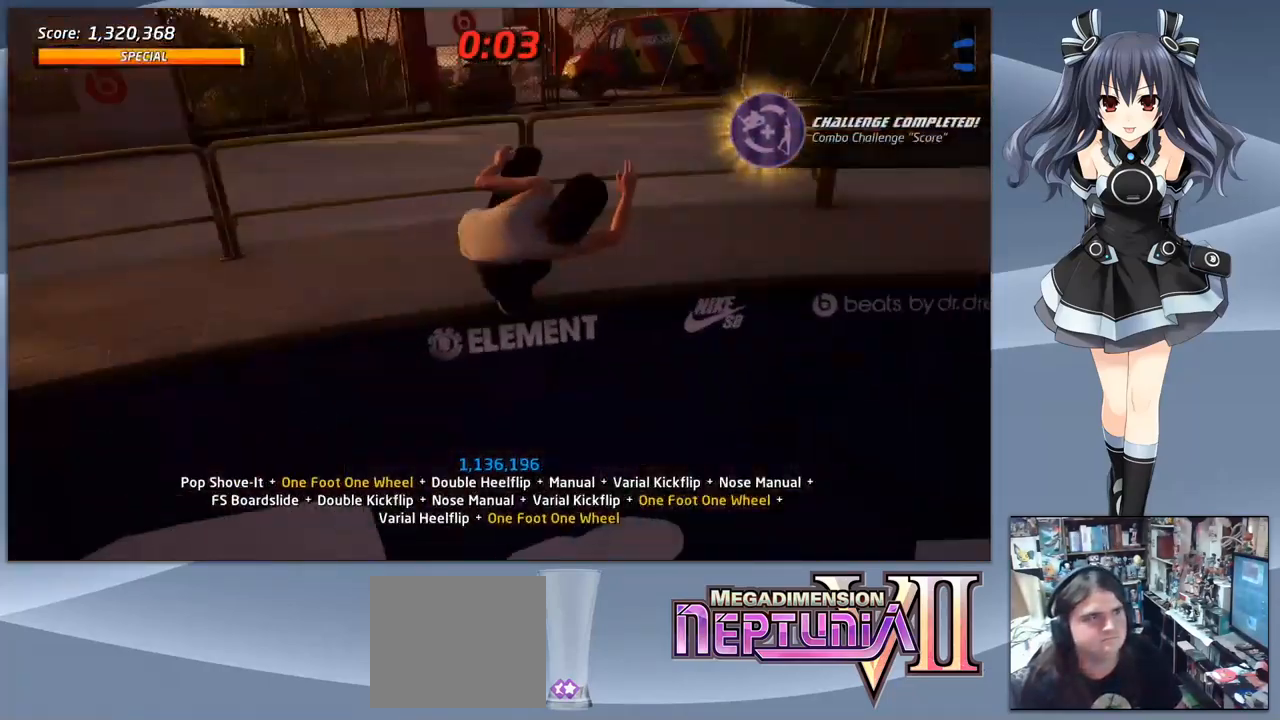
{"buttons": ["SQUARE", "DPAD_DOWN"], "right_stick": "center", "events": [[134, "CROSS", "down"], [334, "DPAD_LEFT", "down"], [400, "CROSS", "up"], [434, "DPAD_DOWN", "down"], [434, "SQUARE", "down"], [467, "DPAD_LEFT", "up"]]}
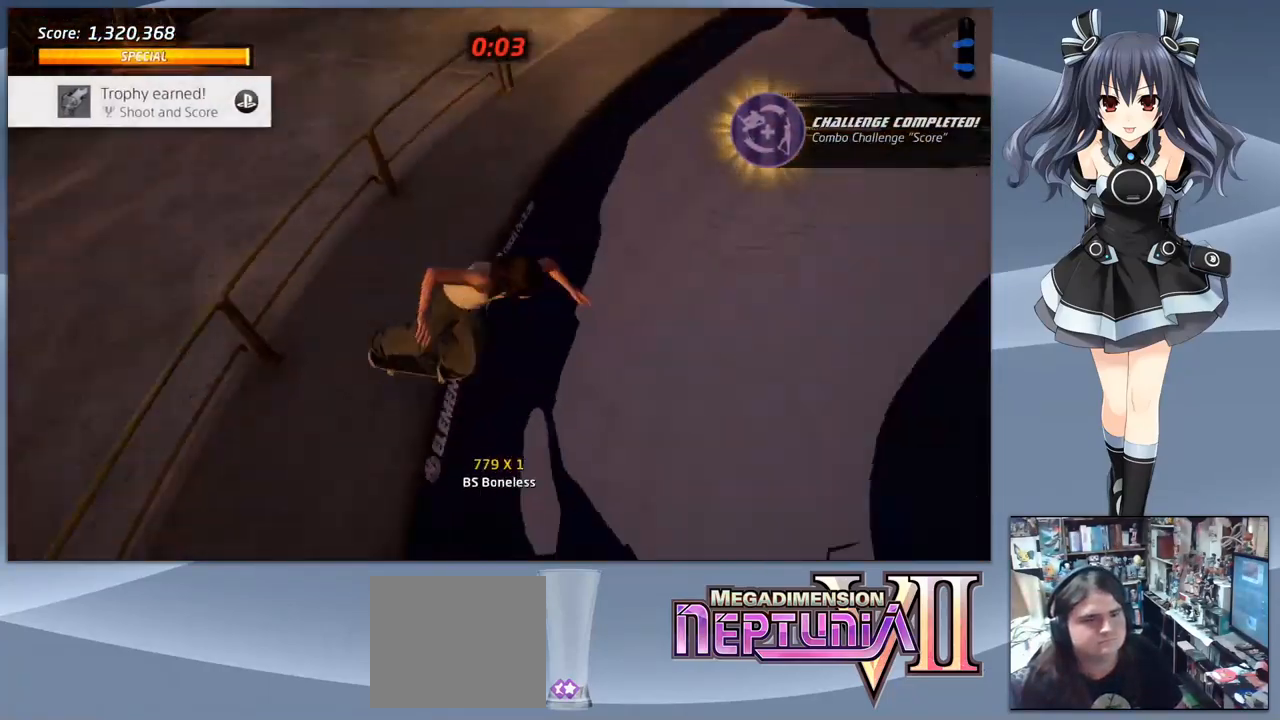
{"buttons": [], "right_stick": "center", "events": [[34, "SQUARE", "up"], [67, "DPAD_DOWN", "up"]]}
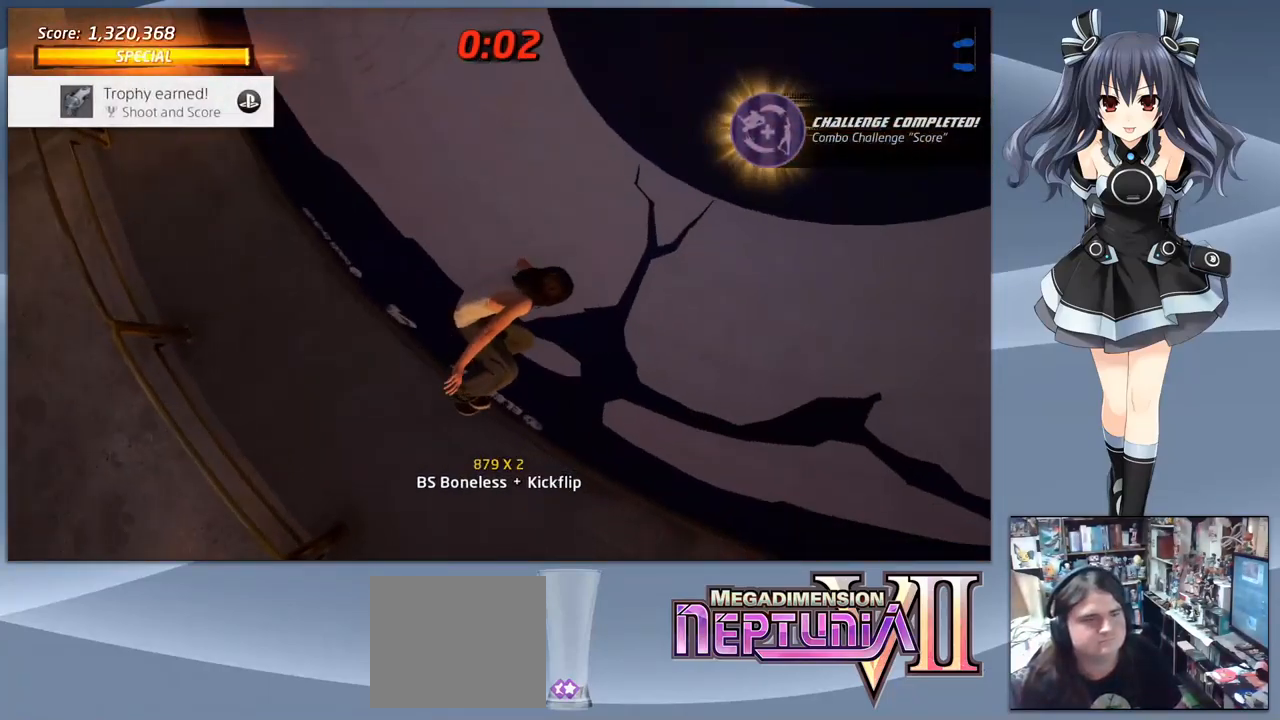
{"buttons": ["DPAD_LEFT"], "right_stick": "center", "events": [[267, "R2", "down"], [367, "R2", "up"], [434, "DPAD_LEFT", "down"]]}
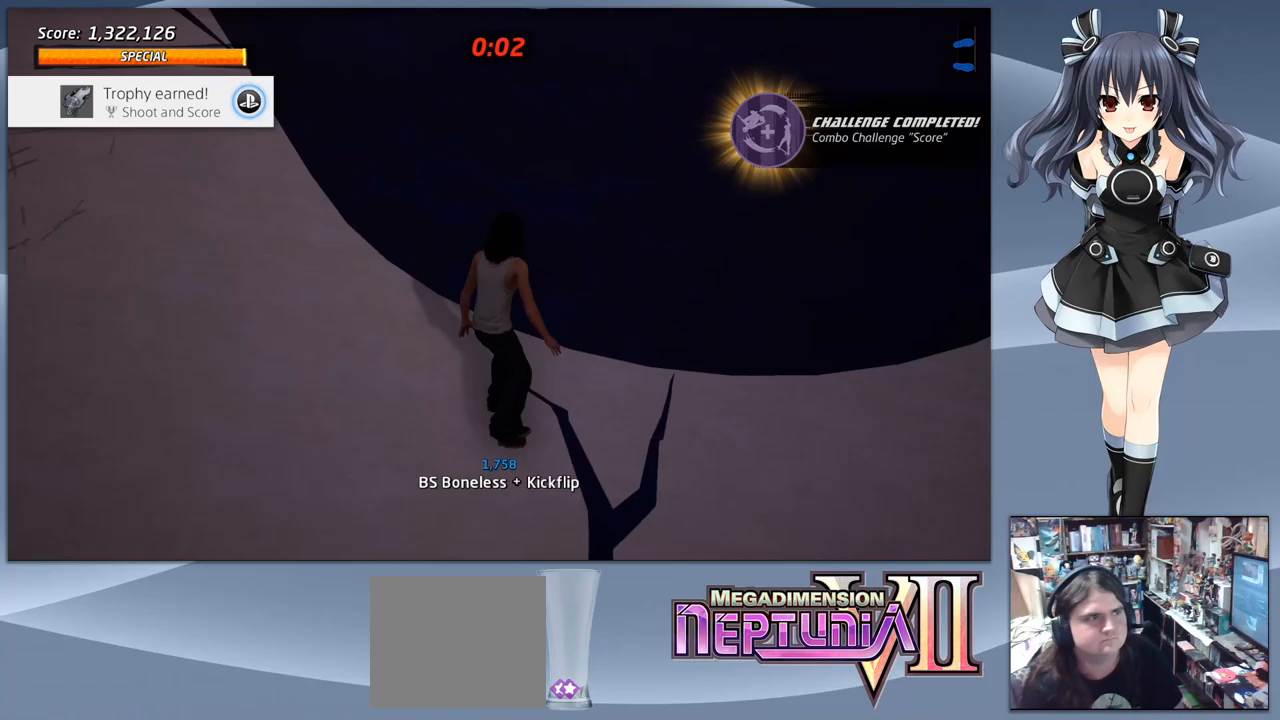
{"buttons": ["DPAD_DOWN"], "right_stick": "center", "events": [[33, "DPAD_DOWN", "down"], [67, "DPAD_LEFT", "up"], [100, "DPAD_DOWN", "up"], [333, "DPAD_DOWN", "down"]]}
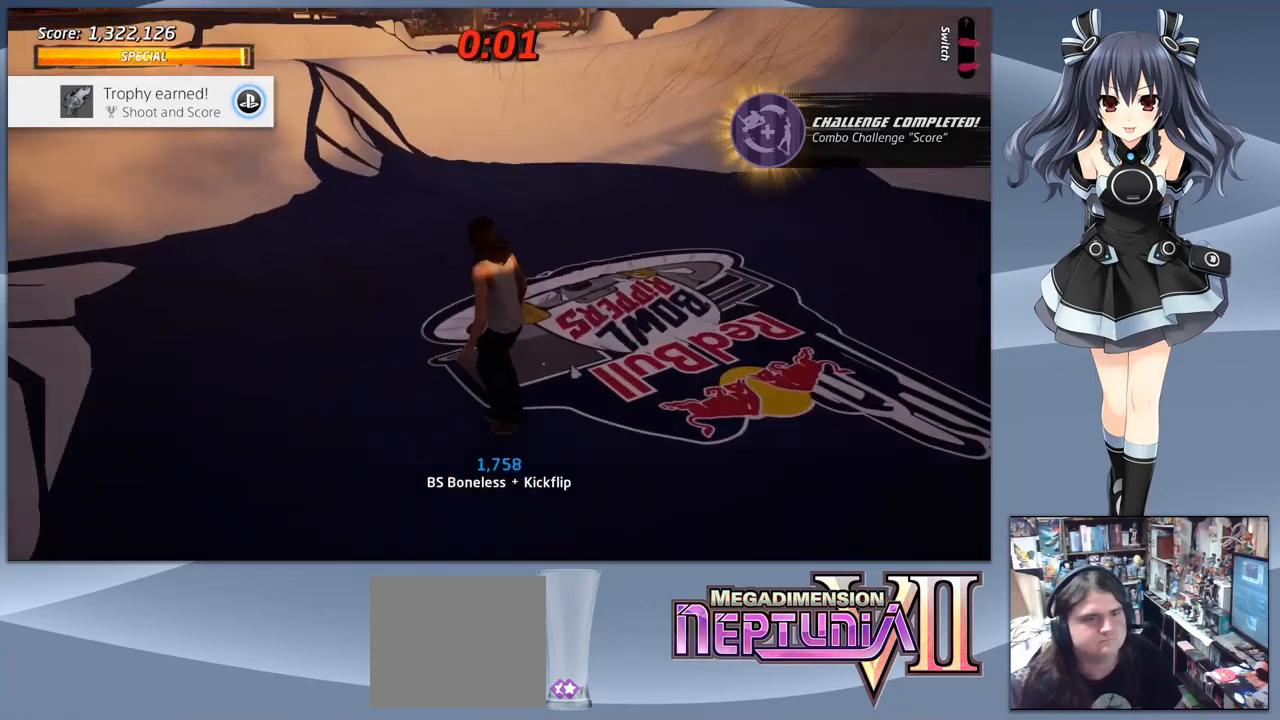
{"buttons": ["DPAD_DOWN"], "right_stick": "center", "events": []}
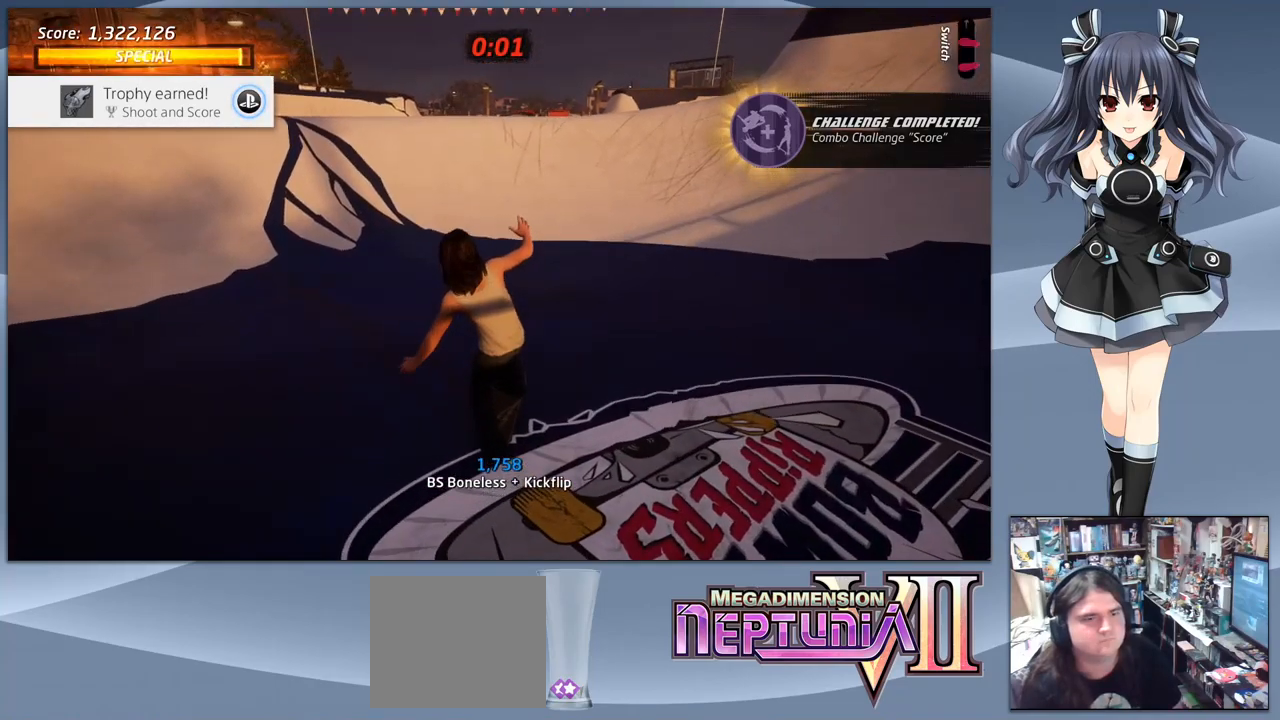
{"buttons": [], "right_stick": "center", "events": [[167, "DPAD_DOWN", "up"]]}
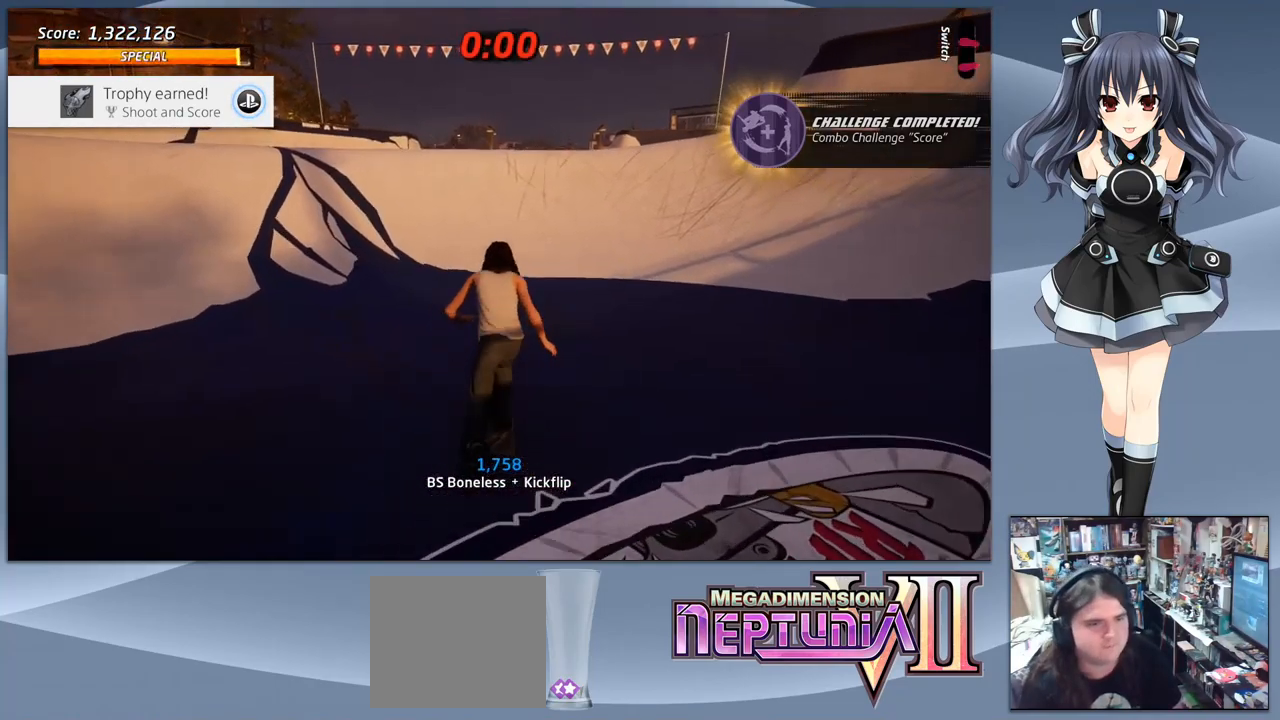
{"buttons": [], "right_stick": "center", "events": []}
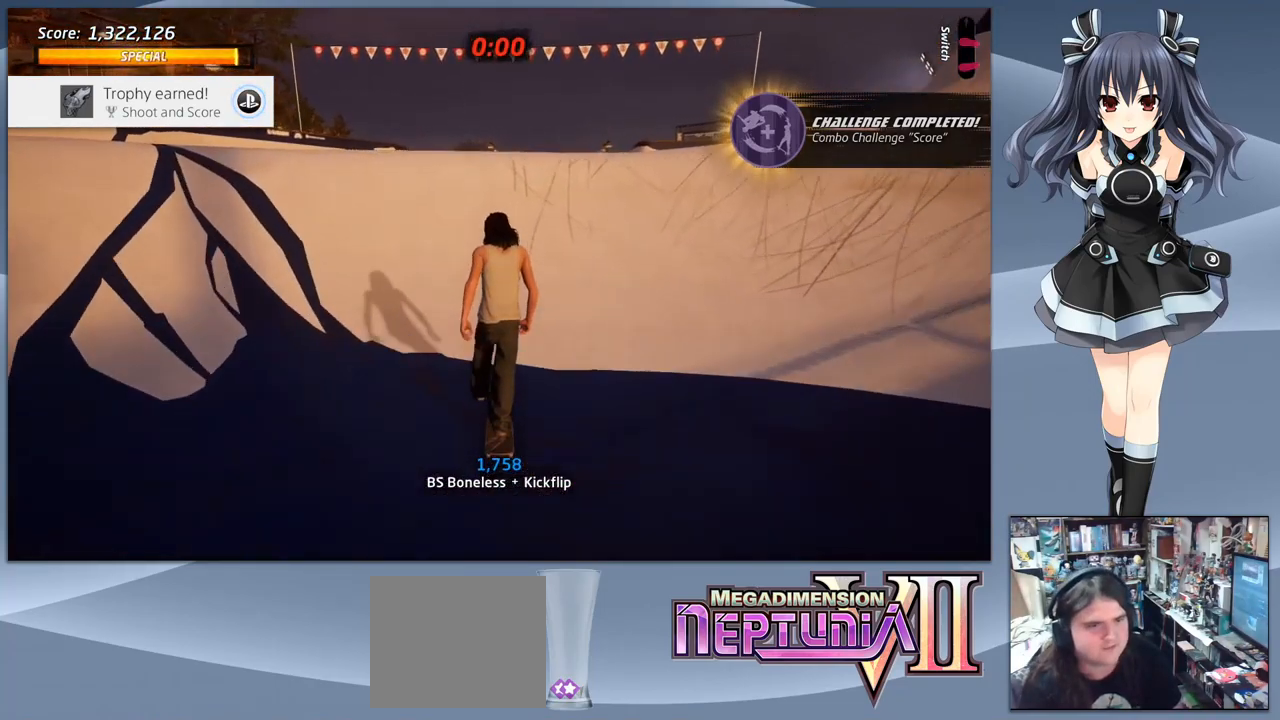
{"buttons": [], "right_stick": "center", "events": []}
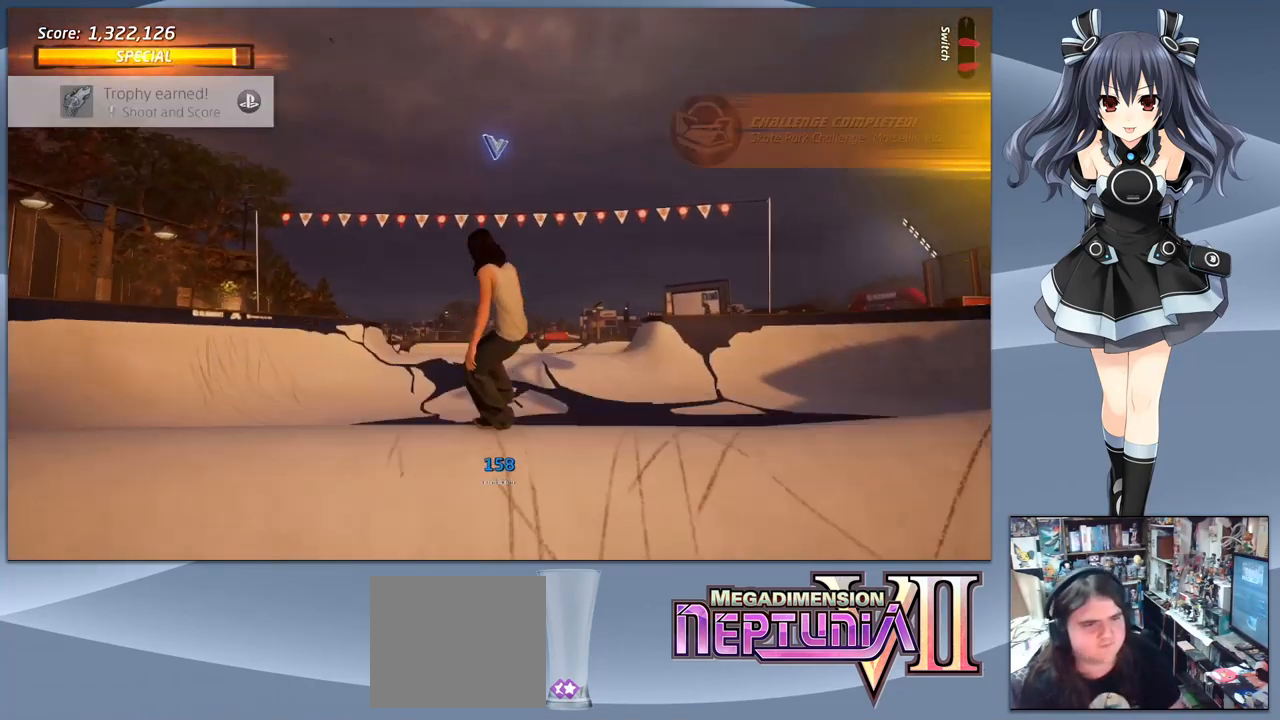
{"buttons": [], "right_stick": "center", "events": []}
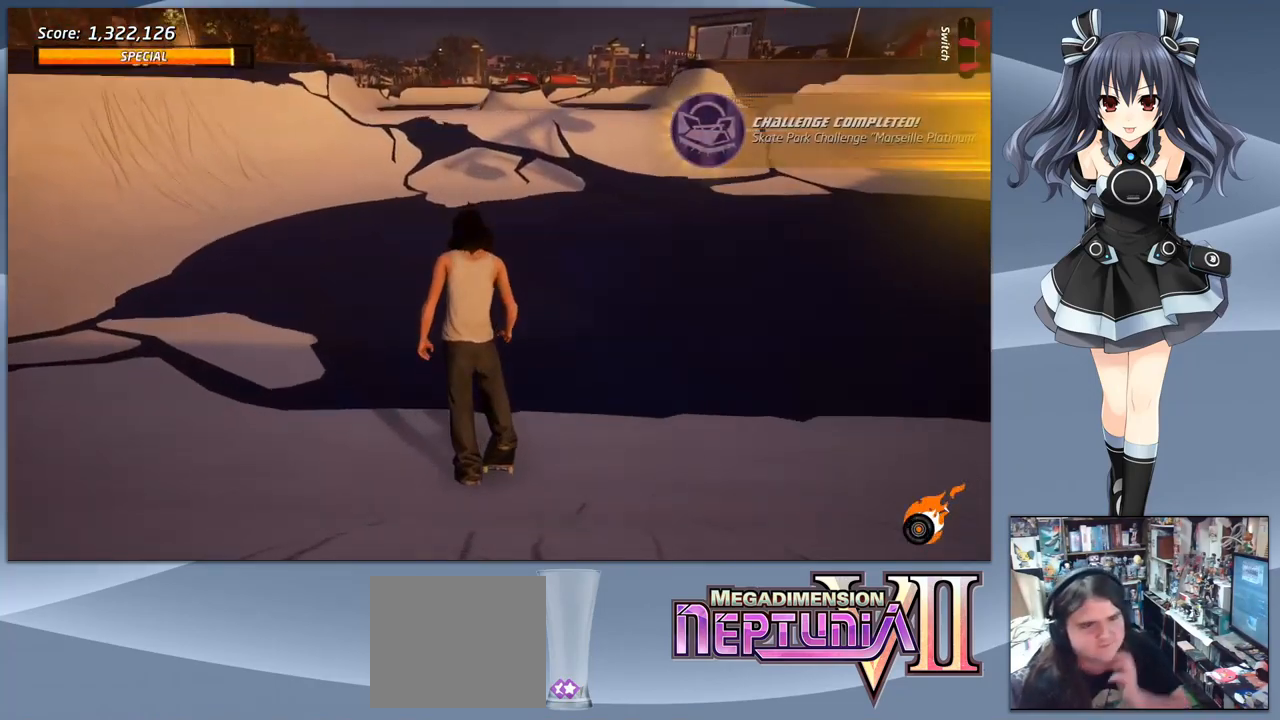
{"buttons": [], "right_stick": "center", "events": []}
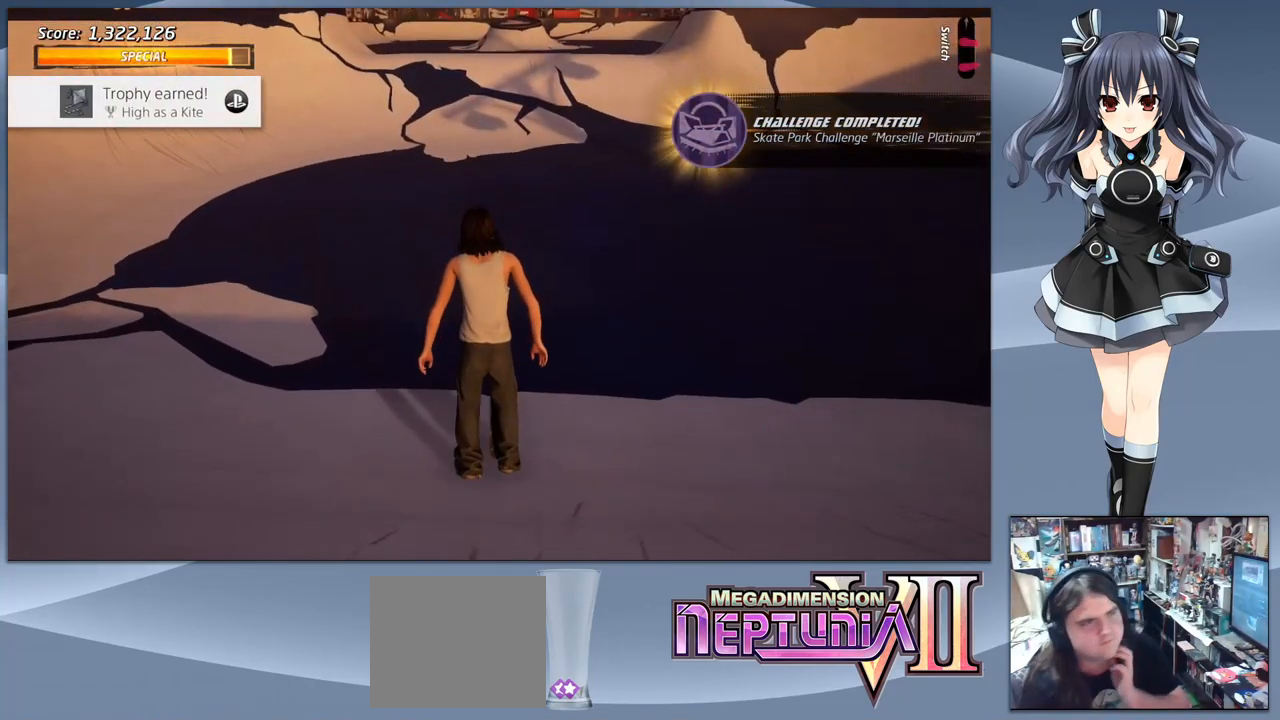
{"buttons": [], "right_stick": "center", "events": []}
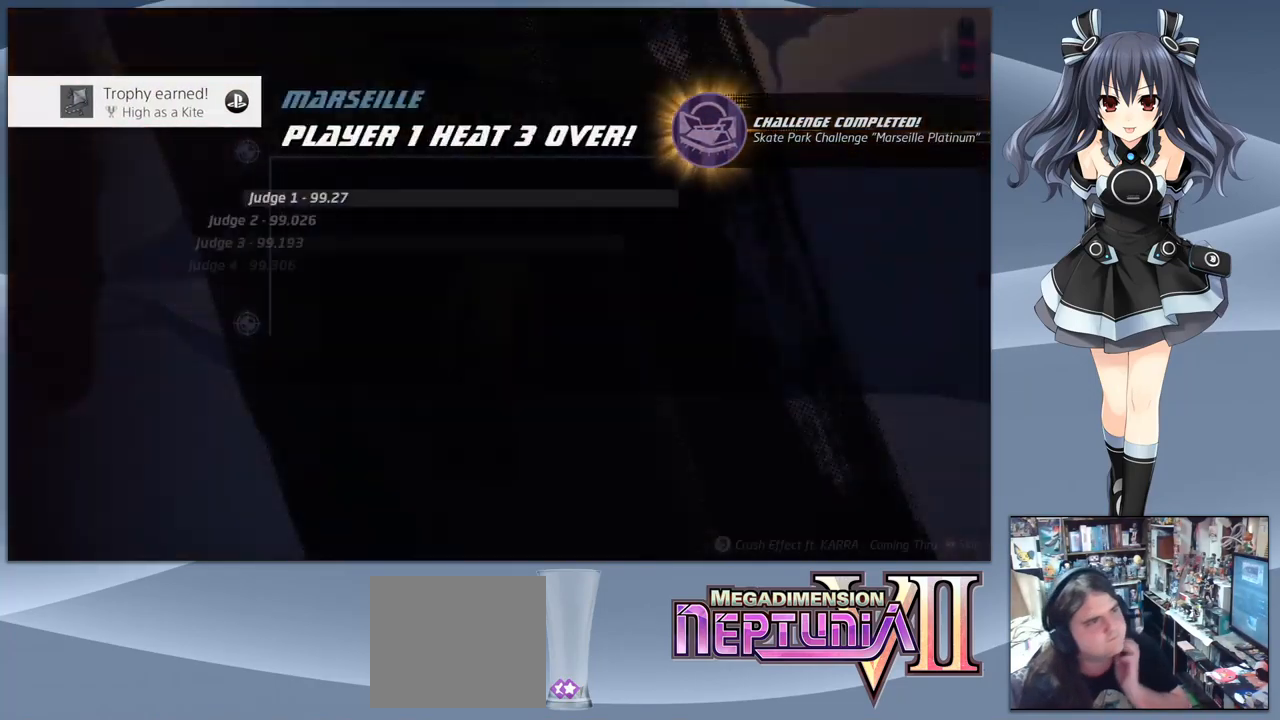
{"buttons": [], "right_stick": "center", "events": []}
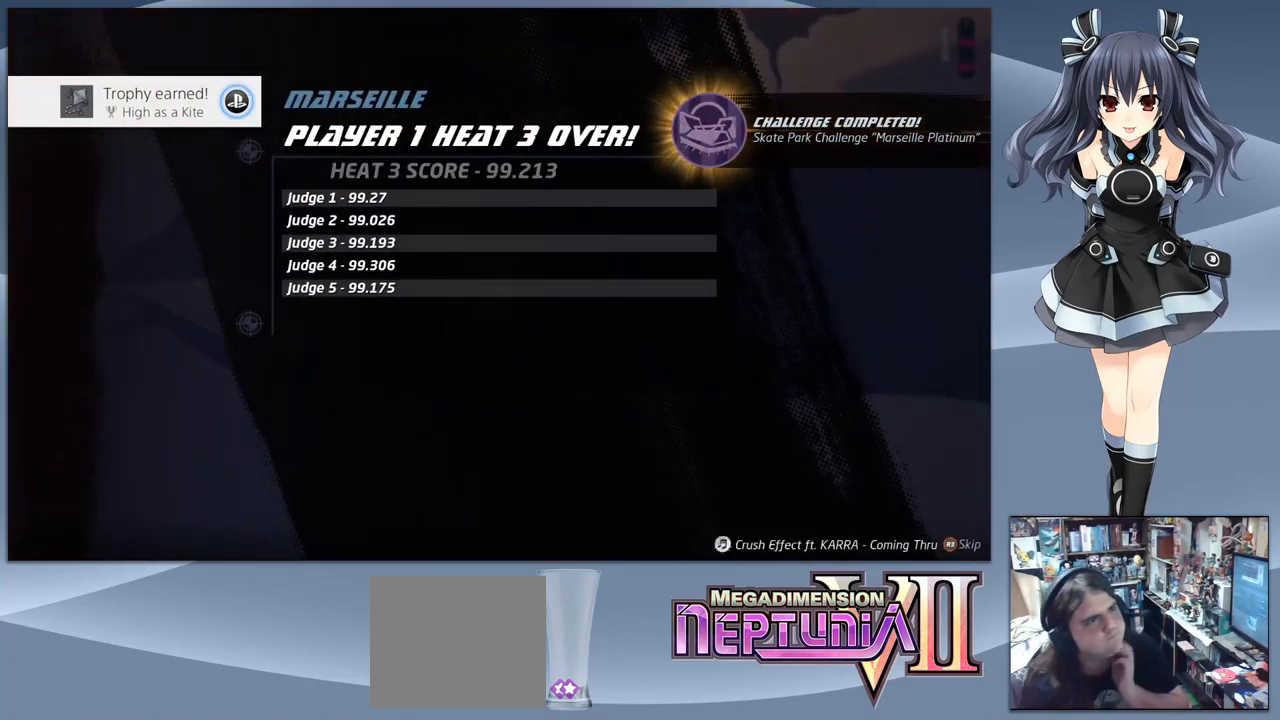
{"buttons": [], "right_stick": "center", "events": []}